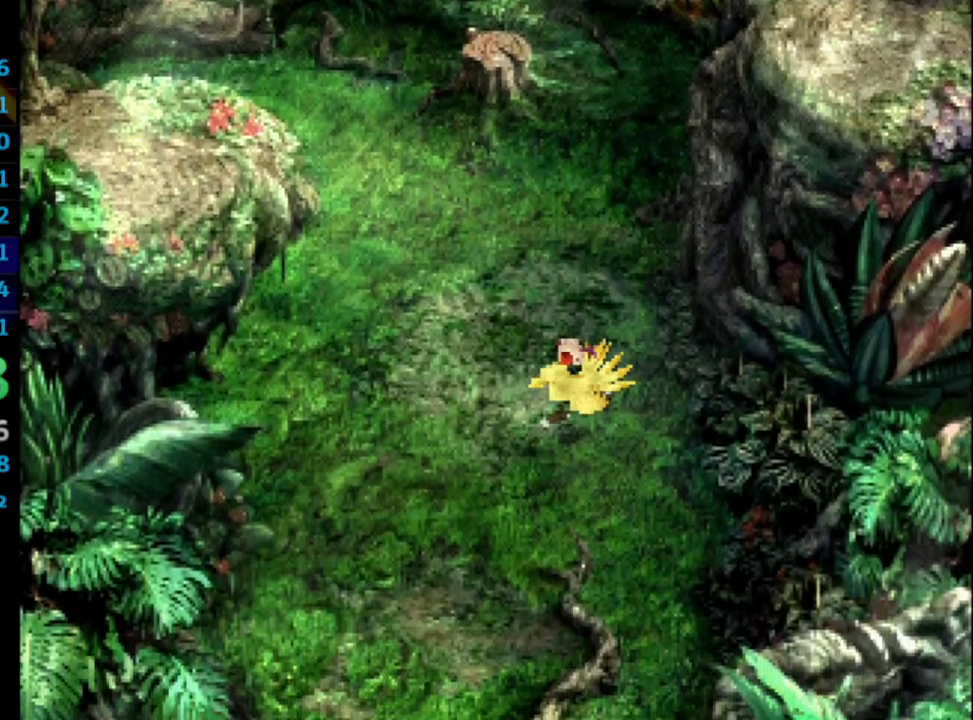
Gameplay with a controller (PlayStation layout); each line is a JSON object with the inputs held at the frame after it. "events" lists button and stick changes between this image and that frame as [ms after this image, input, new state], when the widget could be followed in between. Not read: L3 R3.
{"buttons": ["CROSS"], "left_stick": "center", "right_stick": "center", "events": [[67, "SQUARE", "down"], [83, "CROSS", "up"], [117, "SQUARE", "up"], [150, "CROSS", "down"], [217, "SQUARE", "down"], [233, "CROSS", "up"], [283, "CROSS", "down"], [283, "SQUARE", "up"], [367, "SQUARE", "down"], [383, "CROSS", "up"], [417, "SQUARE", "up"], [450, "CROSS", "down"]]}
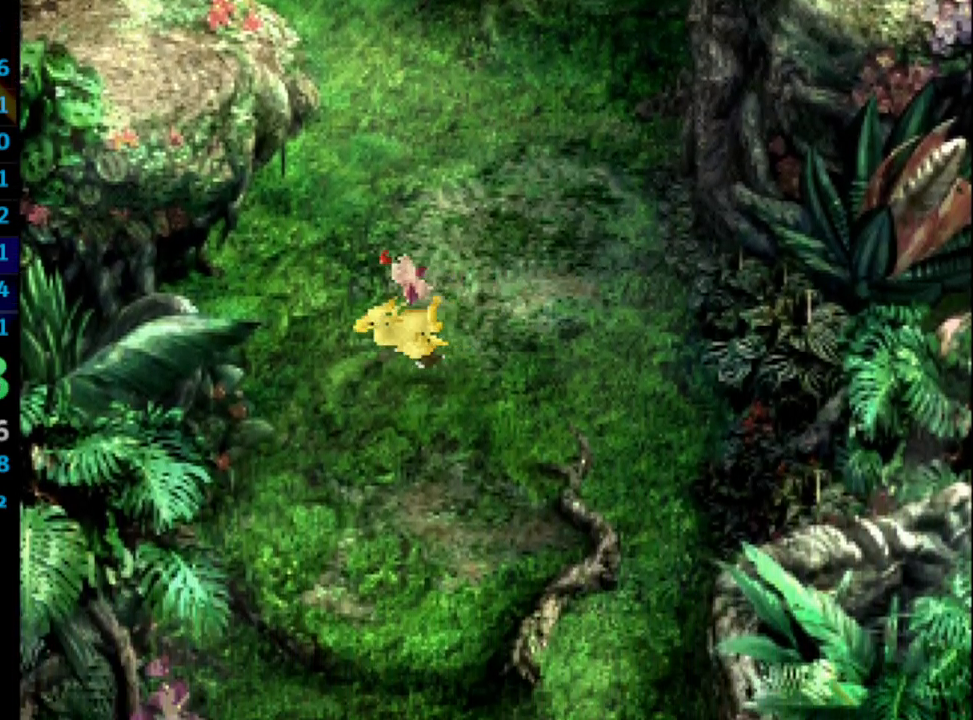
{"buttons": ["SQUARE"], "left_stick": "center", "right_stick": "center", "events": [[33, "SQUARE", "down"], [50, "CROSS", "up"], [67, "SQUARE", "up"], [100, "CROSS", "down"], [167, "SQUARE", "down"], [200, "CROSS", "up"], [250, "SQUARE", "up"], [267, "CROSS", "down"], [333, "SQUARE", "down"], [350, "CROSS", "up"], [383, "SQUARE", "up"], [433, "CROSS", "down"], [483, "SQUARE", "down"], [500, "CROSS", "up"]]}
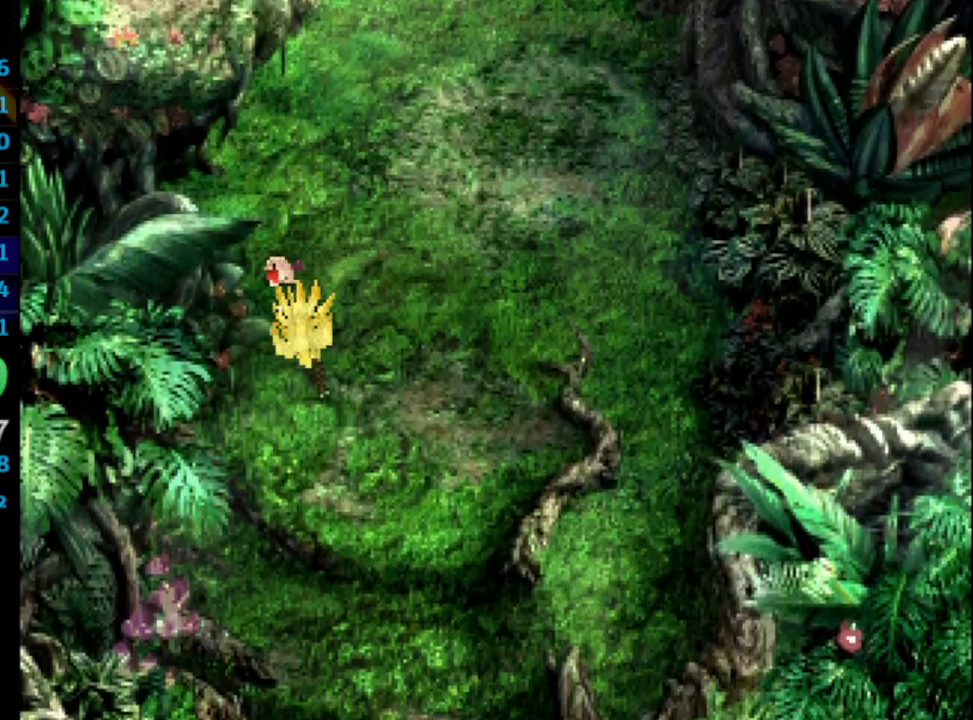
{"buttons": [], "left_stick": "center", "right_stick": "center", "events": [[33, "SQUARE", "up"], [67, "CROSS", "down"], [150, "SQUARE", "down"], [167, "CROSS", "up"], [183, "SQUARE", "up"], [217, "CROSS", "down"], [300, "SQUARE", "down"], [317, "CROSS", "up"], [367, "SQUARE", "up"], [400, "CROSS", "down"], [450, "SQUARE", "down"], [467, "CROSS", "up"], [500, "SQUARE", "up"]]}
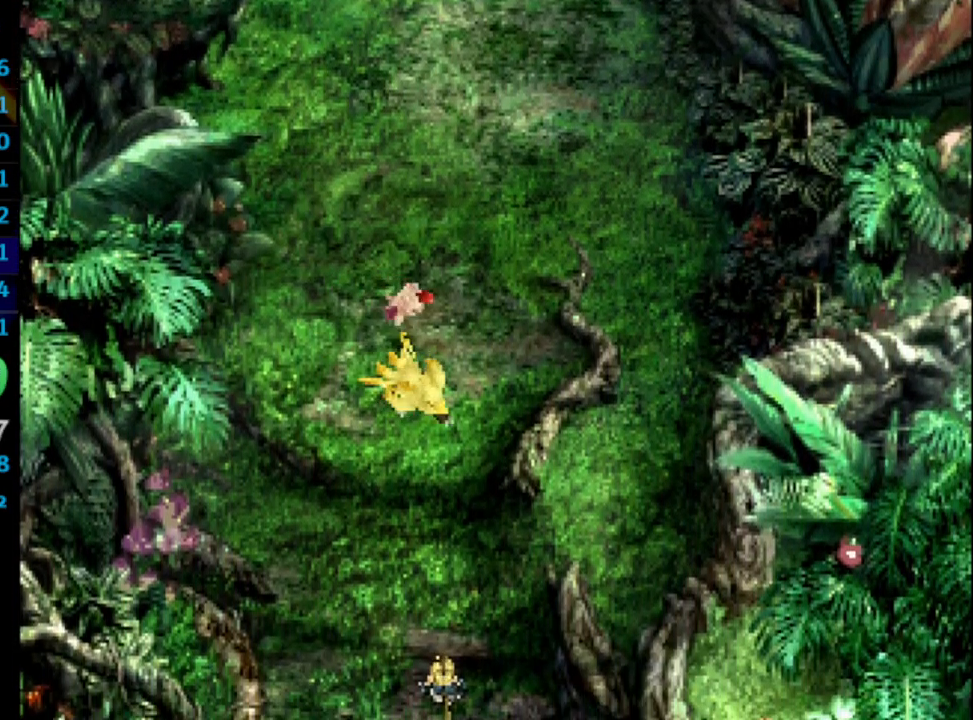
{"buttons": [], "left_stick": "center", "right_stick": "center", "events": [[33, "CROSS", "down"], [117, "SQUARE", "down"], [133, "CROSS", "up"], [183, "SQUARE", "up"], [200, "CROSS", "down"], [267, "SQUARE", "down"], [283, "CROSS", "up"], [317, "SQUARE", "up"], [367, "CROSS", "down"], [433, "CROSS", "up"], [433, "SQUARE", "down"], [483, "SQUARE", "up"]]}
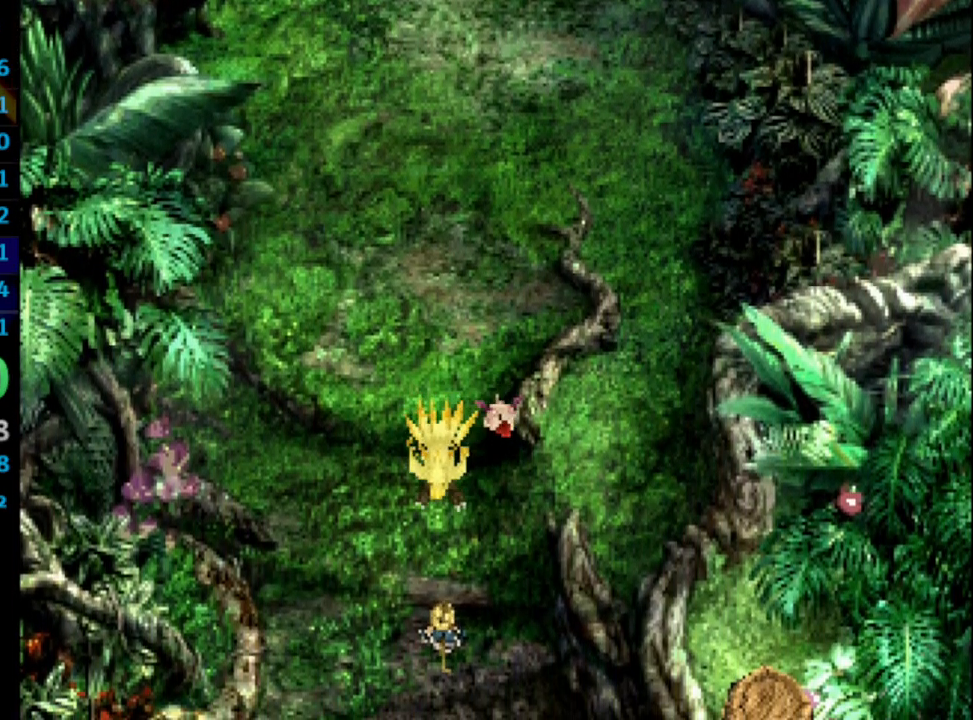
{"buttons": ["CROSS"], "left_stick": "center", "right_stick": "center", "events": [[17, "CROSS", "down"], [100, "SQUARE", "down"], [133, "CROSS", "up"], [133, "SQUARE", "up"], [183, "CROSS", "down"], [233, "SQUARE", "down"], [267, "CROSS", "up"], [300, "SQUARE", "up"], [333, "CROSS", "down"], [400, "SQUARE", "down"], [417, "CROSS", "up"], [450, "SQUARE", "up"], [483, "CROSS", "down"]]}
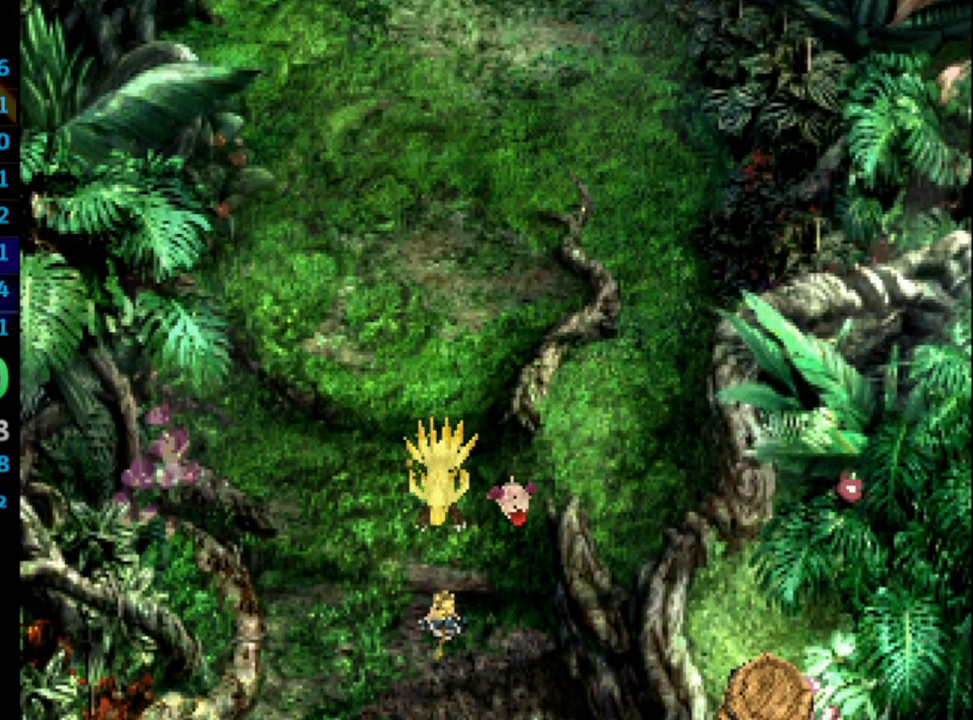
{"buttons": ["CROSS", "SQUARE"], "left_stick": "center", "right_stick": "center", "events": [[67, "SQUARE", "down"], [83, "CROSS", "up"], [133, "CROSS", "down"], [133, "SQUARE", "up"], [200, "SQUARE", "down"], [233, "CROSS", "up"], [267, "SQUARE", "up"], [300, "CROSS", "down"], [367, "SQUARE", "down"], [383, "CROSS", "up"], [417, "SQUARE", "up"], [450, "CROSS", "down"], [500, "SQUARE", "down"]]}
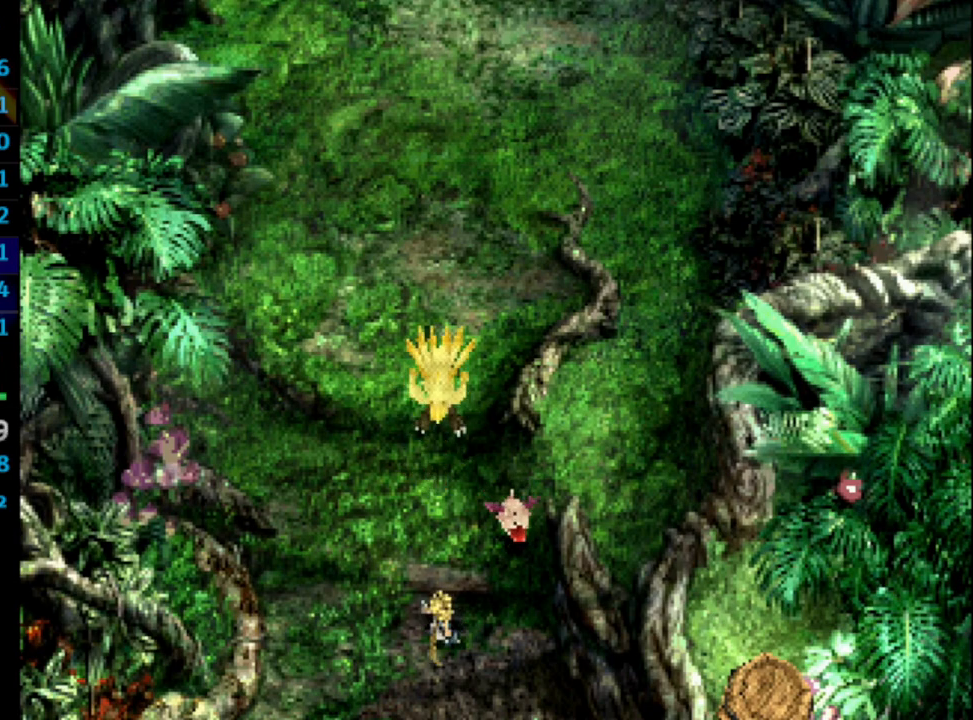
{"buttons": ["CROSS", "SQUARE"], "left_stick": "center", "right_stick": "center", "events": [[33, "CROSS", "up"], [83, "SQUARE", "up"], [100, "CROSS", "down"], [167, "SQUARE", "down"], [183, "CROSS", "up"], [233, "SQUARE", "up"], [267, "CROSS", "down"], [350, "SQUARE", "down"], [367, "CROSS", "up"], [400, "SQUARE", "up"], [417, "CROSS", "down"], [483, "SQUARE", "down"]]}
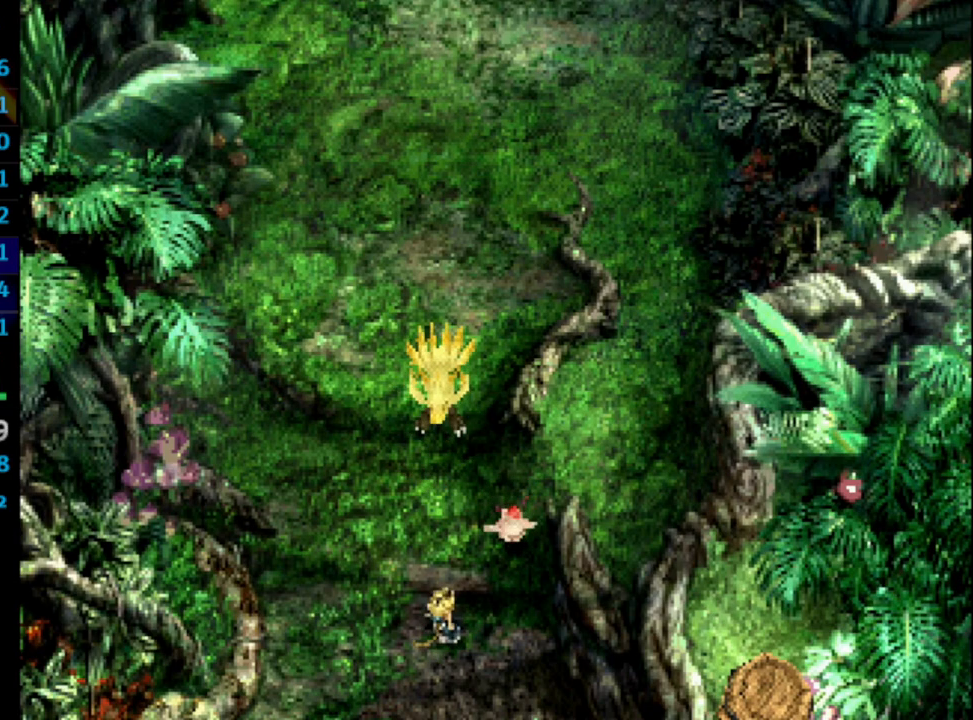
{"buttons": ["SQUARE"], "left_stick": "center", "right_stick": "center", "events": [[17, "CROSS", "up"], [67, "SQUARE", "up"], [100, "CROSS", "down"], [133, "SQUARE", "down"], [150, "CROSS", "up"], [200, "SQUARE", "up"], [217, "CROSS", "down"], [317, "SQUARE", "down"], [333, "CROSS", "up"], [350, "SQUARE", "up"], [383, "CROSS", "down"], [433, "SQUARE", "down"], [450, "CROSS", "up"]]}
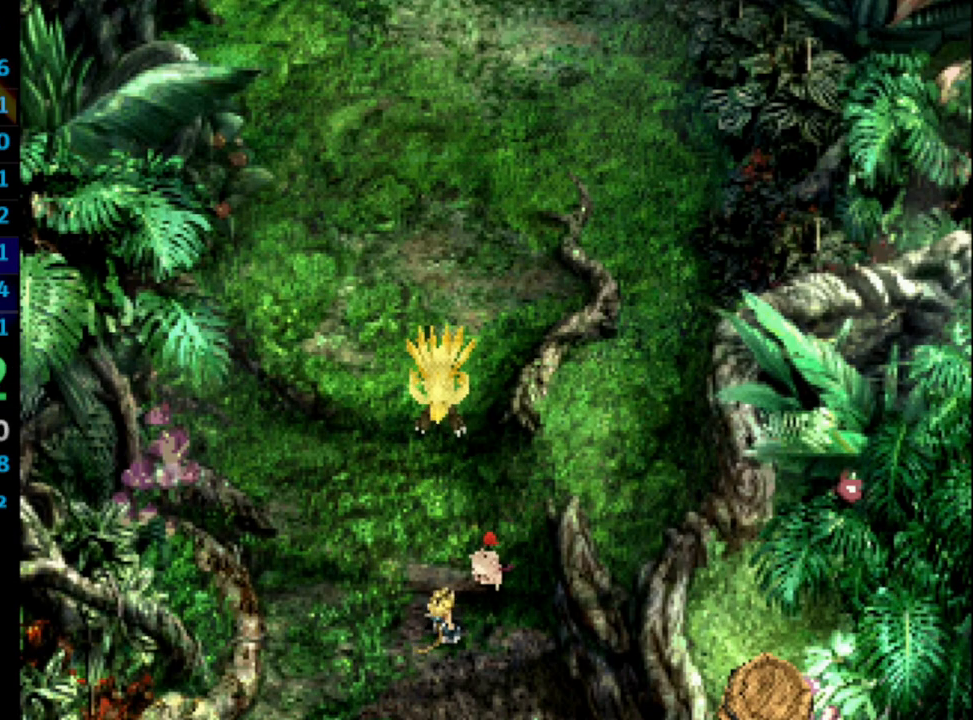
{"buttons": ["CROSS"], "left_stick": "center", "right_stick": "center", "events": [[17, "SQUARE", "up"], [33, "CROSS", "down"], [117, "CROSS", "up"], [117, "SQUARE", "down"], [167, "CROSS", "down"], [167, "SQUARE", "up"], [267, "SQUARE", "down"], [283, "CROSS", "up"], [350, "CROSS", "down"], [367, "SQUARE", "up"], [400, "SQUARE", "down"], [483, "SQUARE", "up"]]}
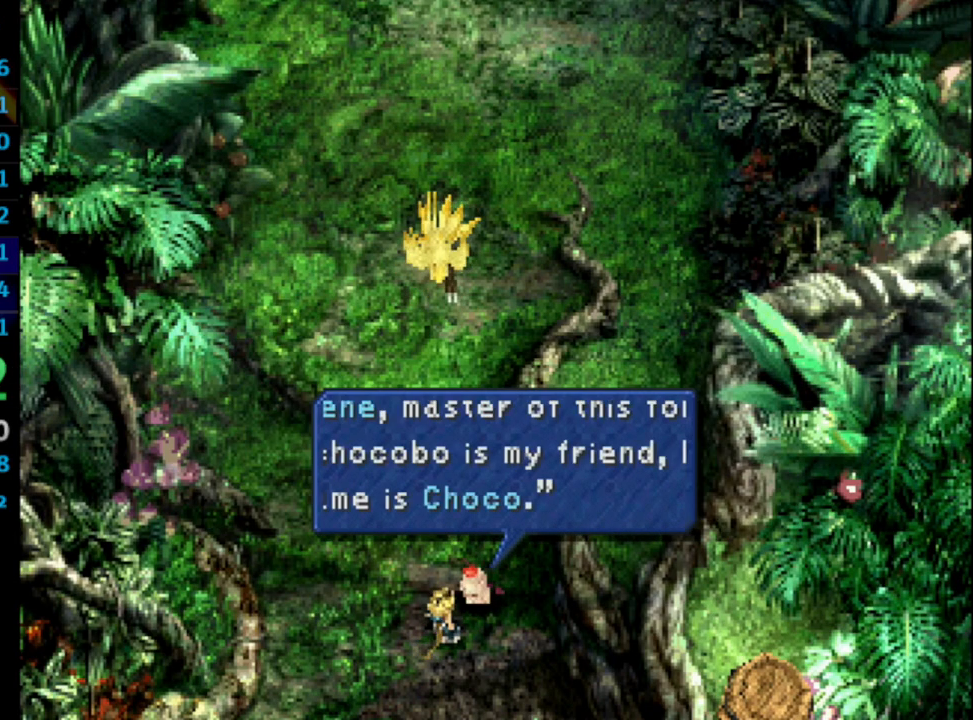
{"buttons": ["CROSS", "SQUARE"], "left_stick": "center", "right_stick": "center", "events": [[83, "CROSS", "up"], [133, "CROSS", "down"], [183, "SQUARE", "down"], [200, "CROSS", "up"], [250, "CROSS", "down"], [267, "SQUARE", "up"], [333, "SQUARE", "down"], [350, "CROSS", "up"], [417, "SQUARE", "up"], [433, "CROSS", "down"], [450, "SQUARE", "down"]]}
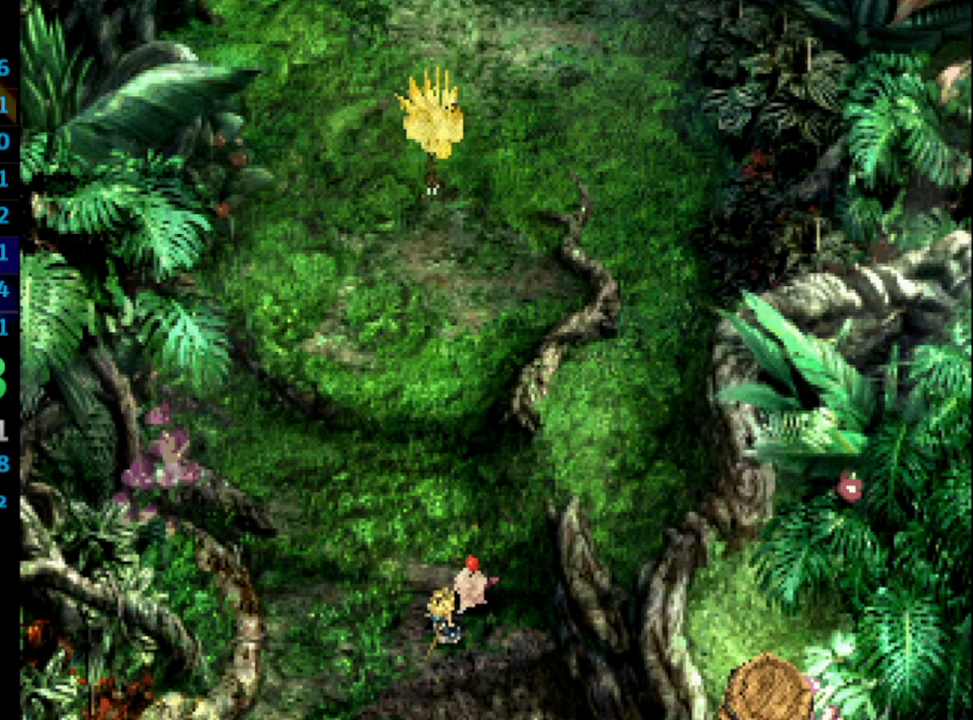
{"buttons": ["CROSS"], "left_stick": "center", "right_stick": "center", "events": [[33, "SQUARE", "up"], [167, "CROSS", "up"], [233, "CROSS", "down"], [283, "SQUARE", "down"], [333, "CROSS", "up"], [333, "SQUARE", "up"], [367, "CROSS", "down"], [367, "L1", "down"], [383, "L1", "up"], [400, "SQUARE", "down"], [417, "CROSS", "up"], [467, "SQUARE", "up"], [500, "CROSS", "down"]]}
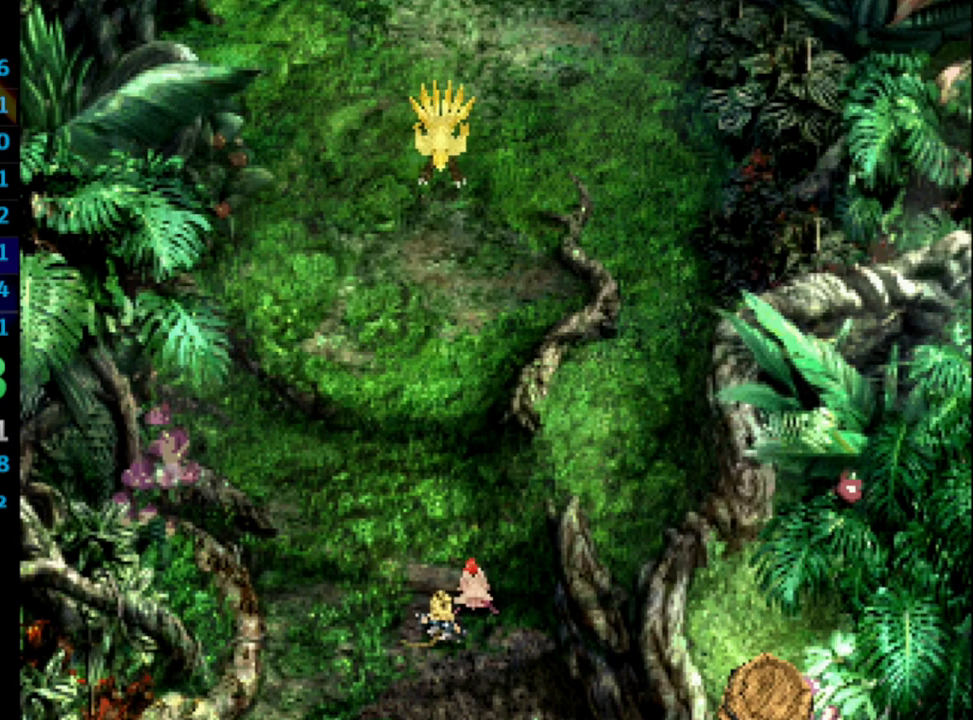
{"buttons": [], "left_stick": "center", "right_stick": "center", "events": [[17, "CROSS", "up"], [50, "SQUARE", "down"], [67, "CROSS", "down"], [83, "SQUARE", "up"], [117, "CROSS", "up"], [150, "SQUARE", "down"], [167, "CROSS", "down"], [200, "SQUARE", "up"], [217, "CROSS", "up"], [267, "CROSS", "down"], [267, "SQUARE", "down"], [317, "CROSS", "up"], [317, "SQUARE", "up"], [400, "SQUARE", "down"], [417, "SQUARE", "up"]]}
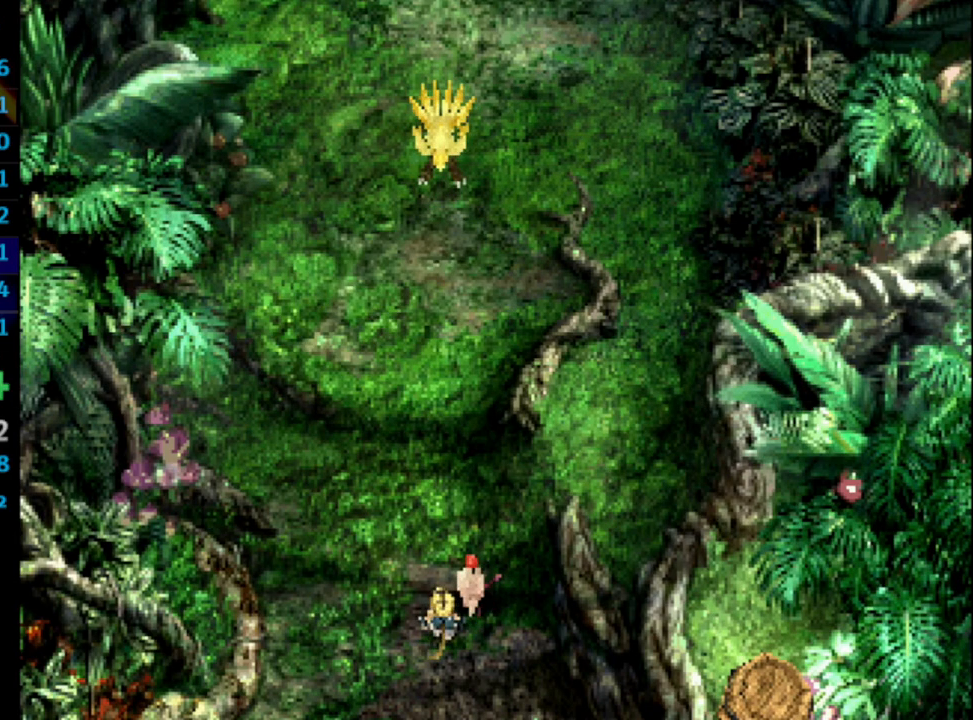
{"buttons": [], "left_stick": "center", "right_stick": "center", "events": [[17, "SQUARE", "down"], [33, "CROSS", "down"], [67, "CROSS", "up"], [67, "SQUARE", "up"], [117, "CROSS", "down"], [117, "SQUARE", "down"], [167, "CROSS", "up"], [167, "SQUARE", "up"], [233, "SQUARE", "down"], [250, "CROSS", "down"], [283, "CROSS", "up"], [300, "SQUARE", "up"], [333, "CROSS", "down"], [333, "SQUARE", "down"], [350, "SQUARE", "up"], [400, "CROSS", "up"], [433, "CROSS", "down"], [483, "CROSS", "up"]]}
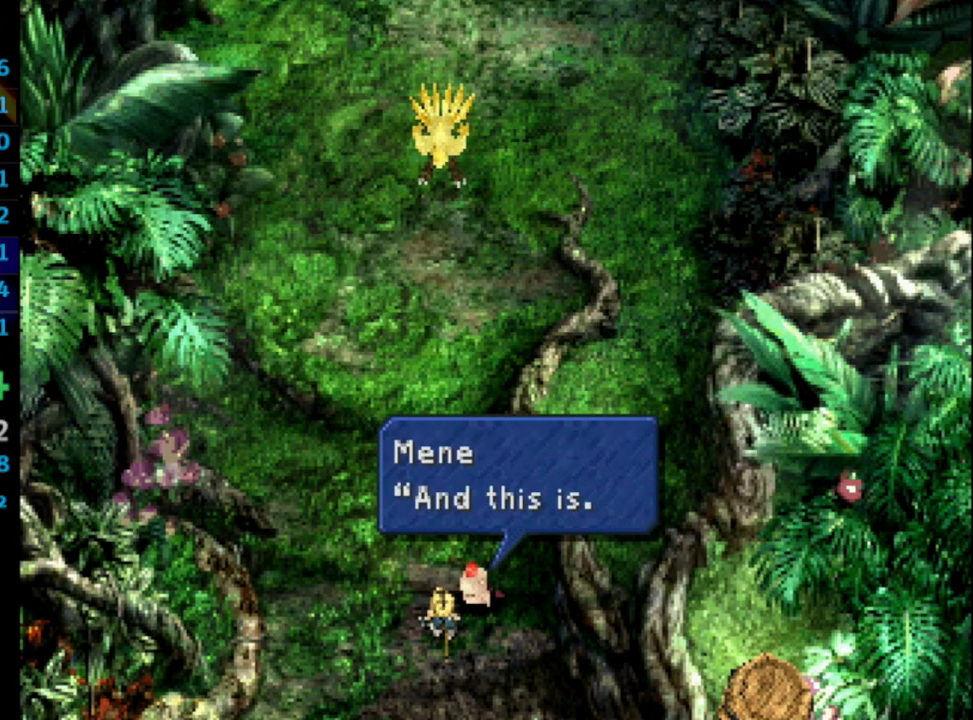
{"buttons": [], "left_stick": "center", "right_stick": "center", "events": [[33, "CROSS", "down"], [33, "SQUARE", "down"], [67, "SQUARE", "up"], [117, "CROSS", "up"], [150, "CROSS", "down"], [150, "SQUARE", "down"], [200, "CROSS", "up"], [217, "SQUARE", "up"], [250, "CROSS", "down"], [267, "SQUARE", "down"], [300, "CROSS", "up"], [333, "SQUARE", "up"], [367, "CROSS", "down"], [400, "CROSS", "up"], [417, "SQUARE", "down"], [467, "CROSS", "down"], [467, "SQUARE", "up"], [483, "CROSS", "up"]]}
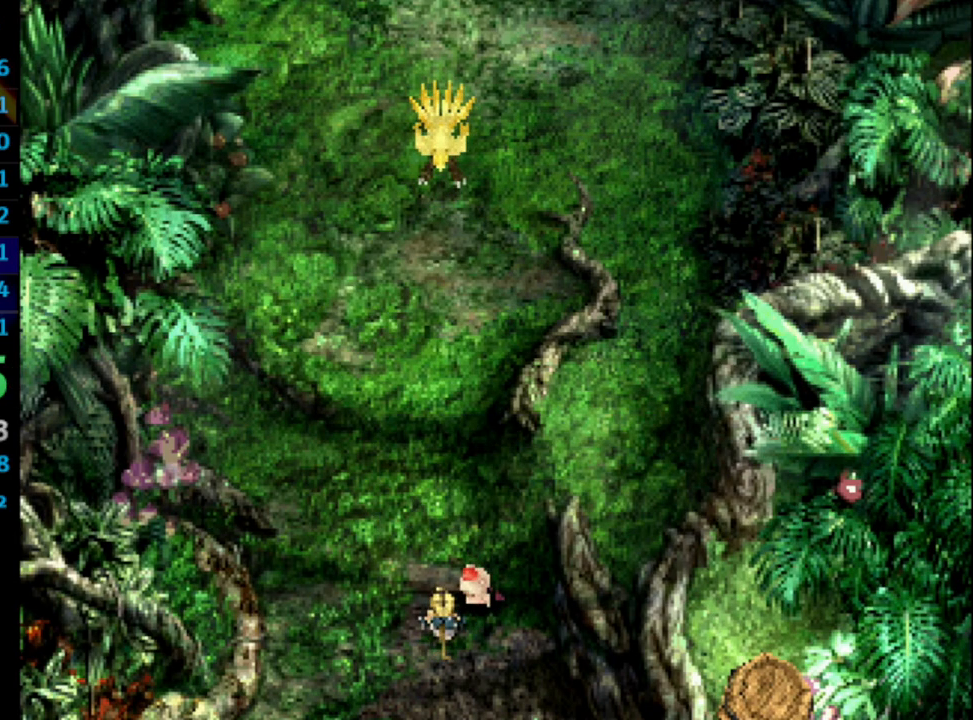
{"buttons": ["CROSS"], "left_stick": "center", "right_stick": "center", "events": [[17, "SQUARE", "down"], [267, "SQUARE", "up"], [283, "SQUARE", "down"], [317, "CROSS", "down"], [333, "CROSS", "up"], [350, "SQUARE", "up"], [400, "CROSS", "down"], [433, "CROSS", "up"], [433, "SQUARE", "down"], [467, "SQUARE", "up"], [500, "CROSS", "down"]]}
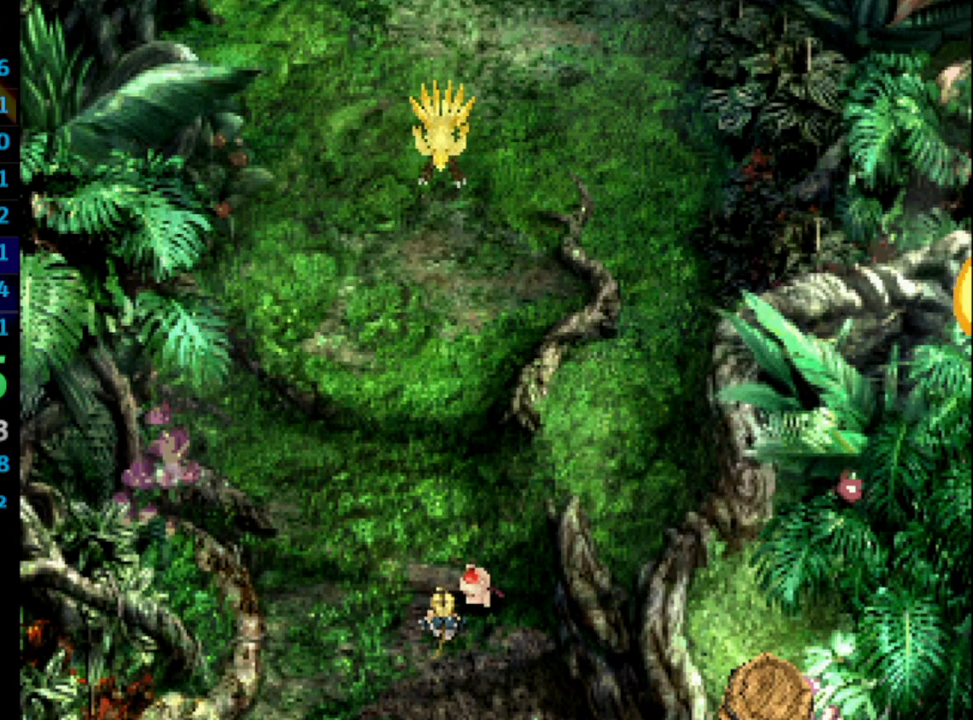
{"buttons": [], "left_stick": "center", "right_stick": "center", "events": [[33, "CROSS", "up"], [33, "SQUARE", "down"], [133, "CROSS", "down"], [133, "SQUARE", "up"], [150, "CROSS", "up"], [183, "SQUARE", "down"], [250, "CROSS", "down"], [250, "SQUARE", "up"], [267, "CROSS", "up"], [300, "SQUARE", "down"], [350, "CROSS", "down"], [383, "CROSS", "up"], [383, "SQUARE", "up"], [433, "SQUARE", "down"], [500, "SQUARE", "up"]]}
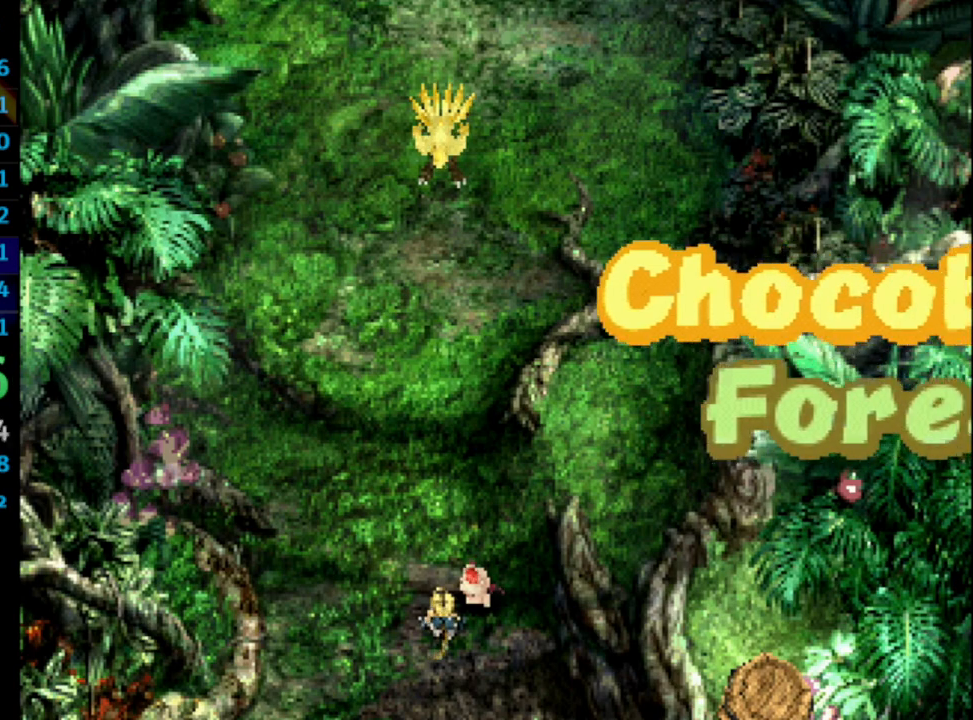
{"buttons": ["SQUARE"], "left_stick": "center", "right_stick": "center", "events": [[50, "CROSS", "down"], [83, "SQUARE", "down"], [117, "CROSS", "up"], [167, "SQUARE", "up"], [217, "SQUARE", "down"], [283, "SQUARE", "up"], [300, "CROSS", "down"], [350, "CROSS", "up"], [367, "SQUARE", "down"], [417, "CROSS", "down"], [417, "SQUARE", "up"], [450, "CROSS", "up"], [483, "SQUARE", "down"]]}
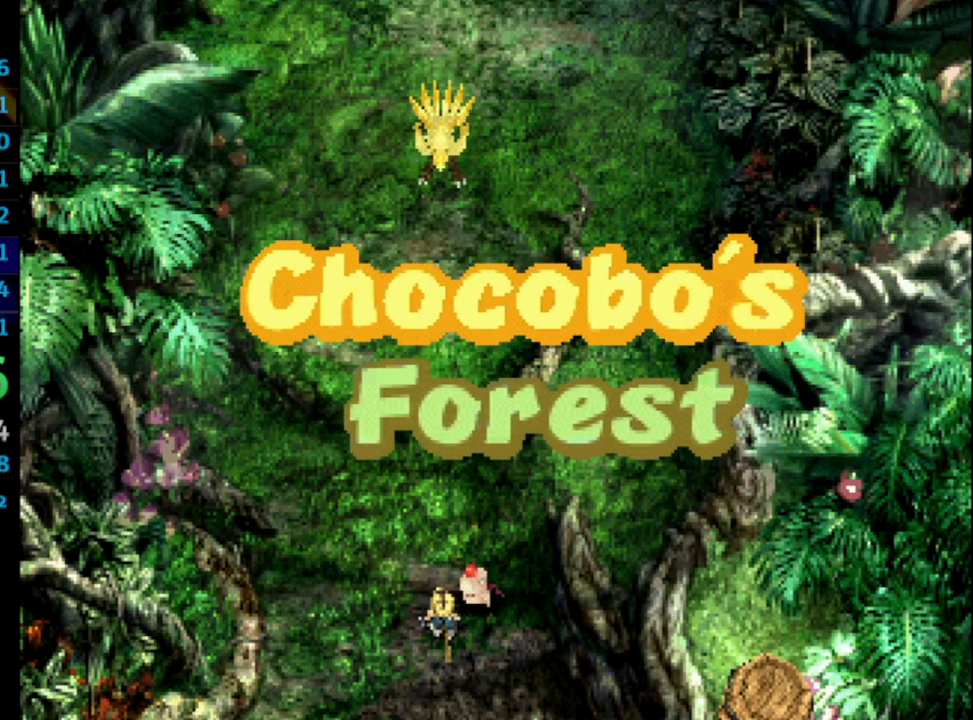
{"buttons": [], "left_stick": "center", "right_stick": "center", "events": [[33, "CROSS", "down"], [33, "SQUARE", "up"], [83, "CROSS", "up"], [150, "CROSS", "down"], [150, "SQUARE", "down"], [167, "SQUARE", "up"], [183, "CROSS", "up"], [250, "SQUARE", "down"], [267, "CROSS", "down"], [317, "SQUARE", "up"], [333, "CROSS", "up"], [400, "CROSS", "down"], [400, "SQUARE", "down"], [450, "CROSS", "up"], [450, "SQUARE", "up"]]}
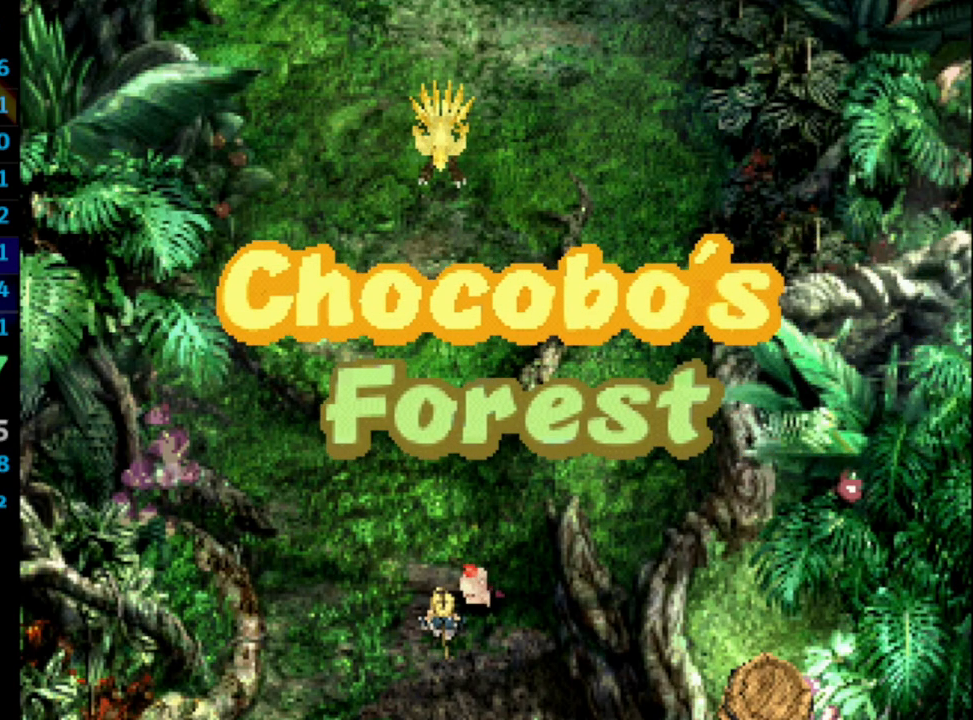
{"buttons": ["CROSS"], "left_stick": "center", "right_stick": "center", "events": [[33, "CROSS", "down"], [33, "SQUARE", "down"], [50, "CROSS", "up"], [83, "SQUARE", "up"], [133, "CROSS", "down"], [150, "SQUARE", "down"], [167, "CROSS", "up"], [183, "SQUARE", "up"], [233, "CROSS", "down"], [283, "CROSS", "up"], [283, "SQUARE", "down"], [333, "SQUARE", "up"], [367, "CROSS", "down"], [400, "SQUARE", "down"], [417, "CROSS", "up"], [483, "CROSS", "down"], [483, "SQUARE", "up"]]}
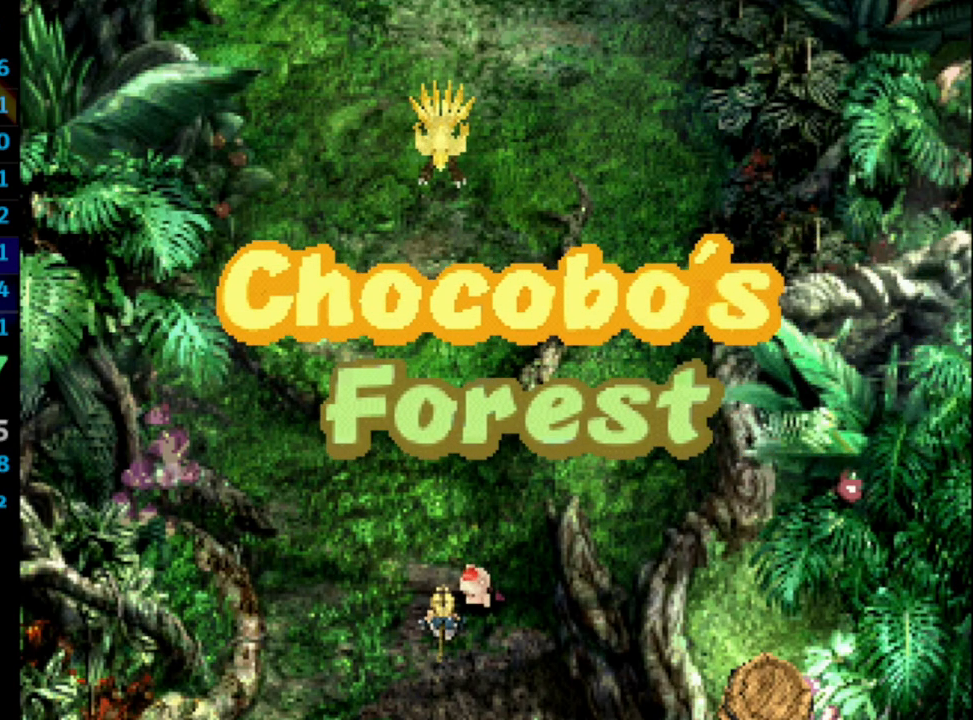
{"buttons": [], "left_stick": "center", "right_stick": "center", "events": [[33, "CROSS", "up"], [50, "SQUARE", "down"], [100, "CROSS", "down"], [100, "SQUARE", "up"], [133, "CROSS", "up"], [167, "SQUARE", "down"], [200, "CROSS", "down"], [217, "SQUARE", "up"], [233, "CROSS", "up"], [317, "SQUARE", "down"], [333, "CROSS", "down"], [367, "SQUARE", "up"], [383, "CROSS", "up"], [433, "SQUARE", "down"], [500, "SQUARE", "up"]]}
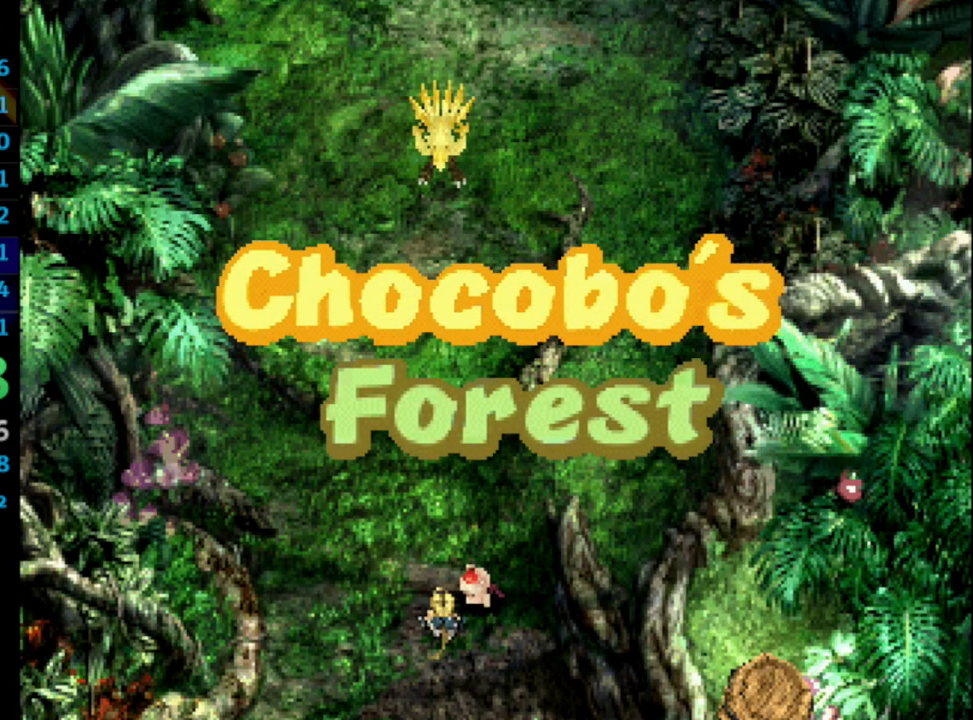
{"buttons": ["CROSS", "SQUARE"], "left_stick": "center", "right_stick": "center", "events": [[67, "CROSS", "down"], [83, "CROSS", "up"], [83, "SQUARE", "down"], [117, "SQUARE", "up"], [167, "CROSS", "down"], [200, "CROSS", "up"], [200, "SQUARE", "down"], [267, "CROSS", "down"], [267, "SQUARE", "up"], [300, "CROSS", "up"], [333, "SQUARE", "down"], [383, "CROSS", "down"], [400, "SQUARE", "up"], [450, "CROSS", "up"], [483, "SQUARE", "down"], [500, "CROSS", "down"]]}
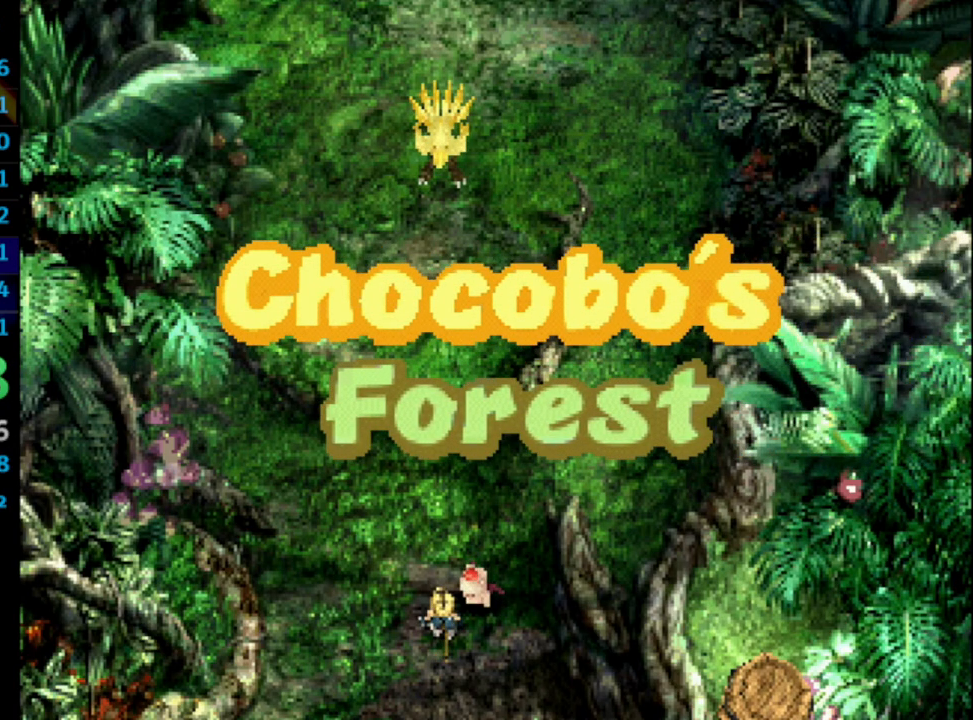
{"buttons": ["CROSS"], "left_stick": "center", "right_stick": "center", "events": [[17, "SQUARE", "up"], [33, "CROSS", "up"], [117, "CROSS", "down"], [133, "SQUARE", "down"], [150, "SQUARE", "up"], [167, "CROSS", "up"], [267, "SQUARE", "down"], [300, "SQUARE", "up"], [367, "CROSS", "down"], [383, "CROSS", "up"], [400, "SQUARE", "down"], [433, "SQUARE", "up"], [450, "CROSS", "down"]]}
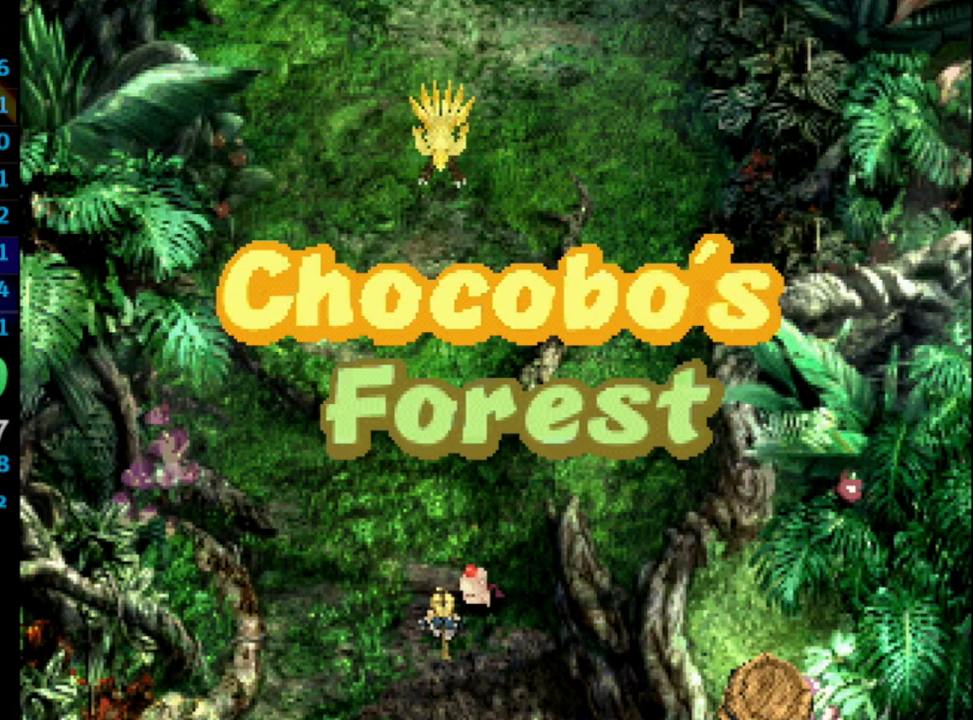
{"buttons": ["SQUARE"], "left_stick": "center", "right_stick": "center", "events": [[17, "CROSS", "up"], [33, "SQUARE", "down"], [67, "CROSS", "down"], [67, "SQUARE", "up"], [117, "CROSS", "up"], [167, "CROSS", "down"], [167, "SQUARE", "down"], [217, "CROSS", "up"], [217, "SQUARE", "up"], [300, "SQUARE", "down"], [383, "SQUARE", "up"], [417, "CROSS", "down"], [433, "CROSS", "up"], [433, "SQUARE", "down"]]}
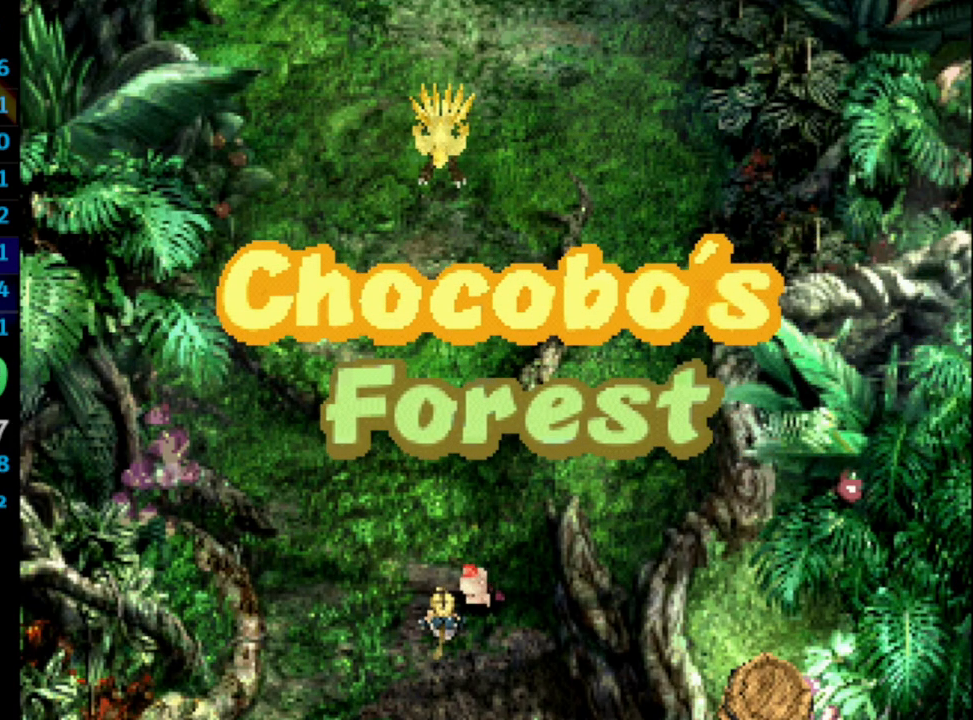
{"buttons": ["CROSS", "SQUARE"], "left_stick": "center", "right_stick": "center", "events": [[17, "SQUARE", "up"], [33, "CROSS", "down"], [83, "CROSS", "up"], [83, "SQUARE", "down"], [133, "CROSS", "down"], [133, "SQUARE", "up"], [183, "CROSS", "up"], [217, "SQUARE", "down"], [250, "CROSS", "down"], [250, "SQUARE", "up"], [267, "CROSS", "up"], [317, "SQUARE", "down"], [350, "CROSS", "down"], [367, "SQUARE", "up"], [417, "CROSS", "up"], [467, "SQUARE", "down"], [483, "CROSS", "down"]]}
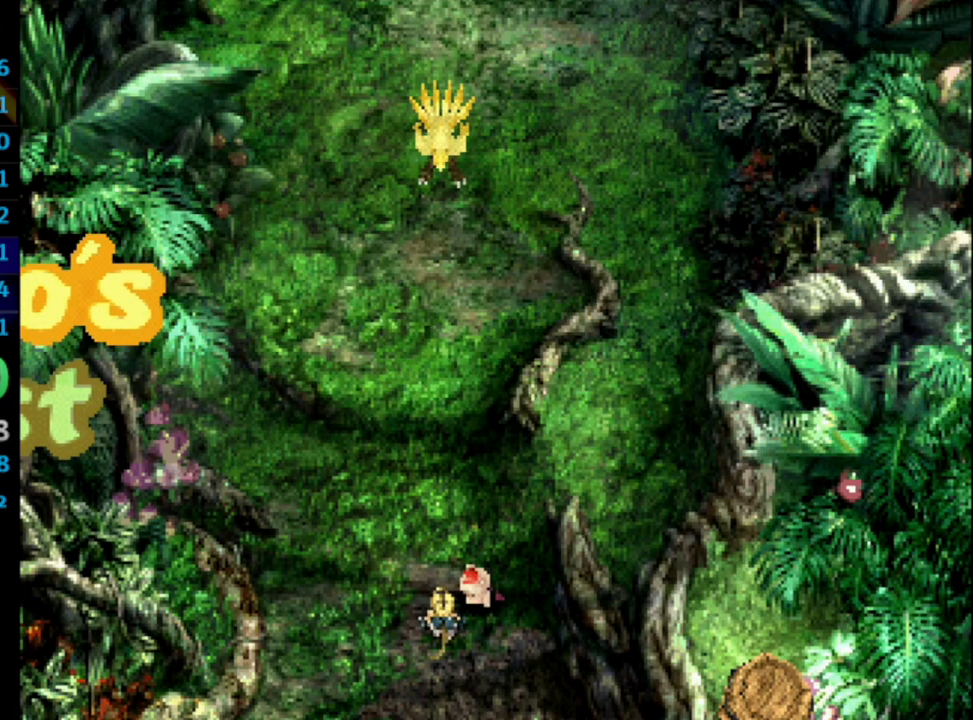
{"buttons": [], "left_stick": "center", "right_stick": "center", "events": [[17, "SQUARE", "up"], [33, "CROSS", "up"], [67, "SQUARE", "down"], [133, "SQUARE", "up"], [217, "SQUARE", "down"], [250, "SQUARE", "up"], [333, "SQUARE", "down"], [383, "SQUARE", "up"], [400, "CROSS", "down"], [450, "CROSS", "up"], [450, "SQUARE", "down"], [500, "SQUARE", "up"]]}
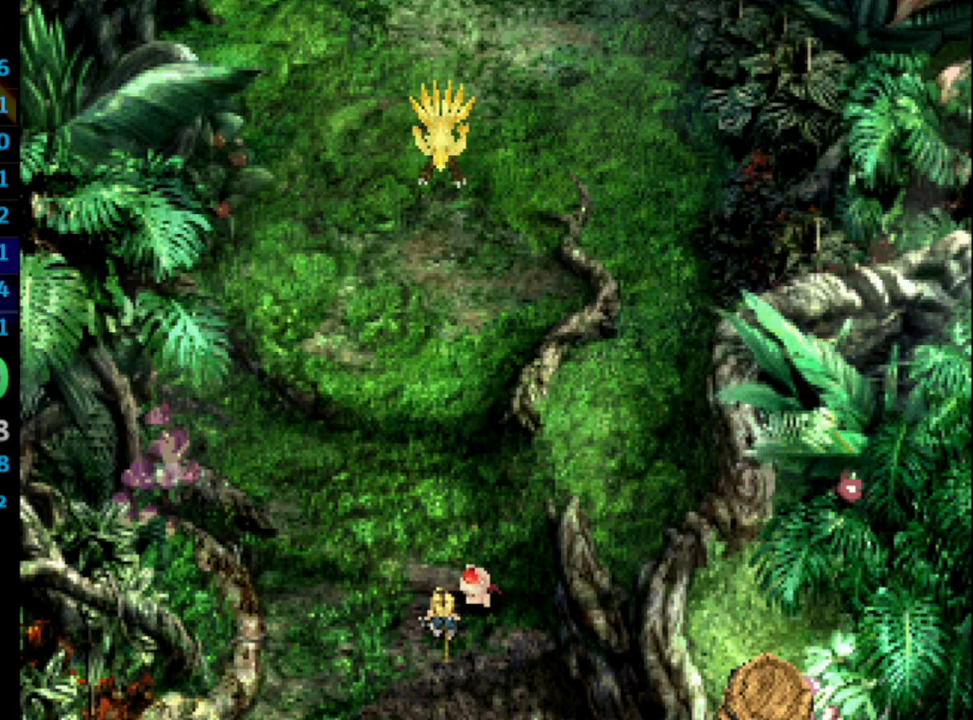
{"buttons": [], "left_stick": "center", "right_stick": "center", "events": [[17, "CROSS", "down"], [67, "CROSS", "up"], [117, "CROSS", "down"], [167, "CROSS", "up"], [217, "SQUARE", "down"], [233, "CROSS", "down"], [233, "SQUARE", "up"], [300, "CROSS", "up"], [317, "SQUARE", "down"], [367, "CROSS", "down"], [383, "CROSS", "up"], [383, "SQUARE", "up"], [450, "CROSS", "down"], [450, "SQUARE", "down"], [483, "CROSS", "up"], [500, "SQUARE", "up"]]}
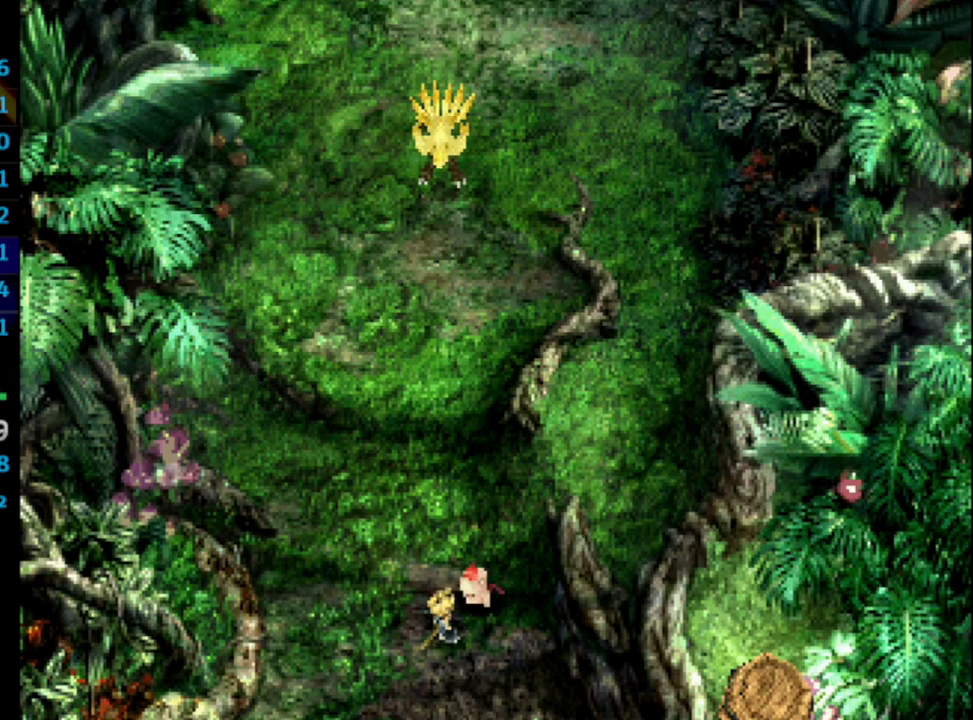
{"buttons": ["SQUARE"], "left_stick": "center", "right_stick": "center", "events": [[83, "CROSS", "down"], [83, "SQUARE", "down"], [150, "CROSS", "up"], [150, "SQUARE", "up"], [200, "CROSS", "down"], [200, "SQUARE", "down"], [217, "CROSS", "up"], [283, "SQUARE", "up"], [333, "CROSS", "down"], [367, "CROSS", "up"], [367, "SQUARE", "down"], [417, "CROSS", "down"], [417, "SQUARE", "up"], [467, "CROSS", "up"], [483, "SQUARE", "down"]]}
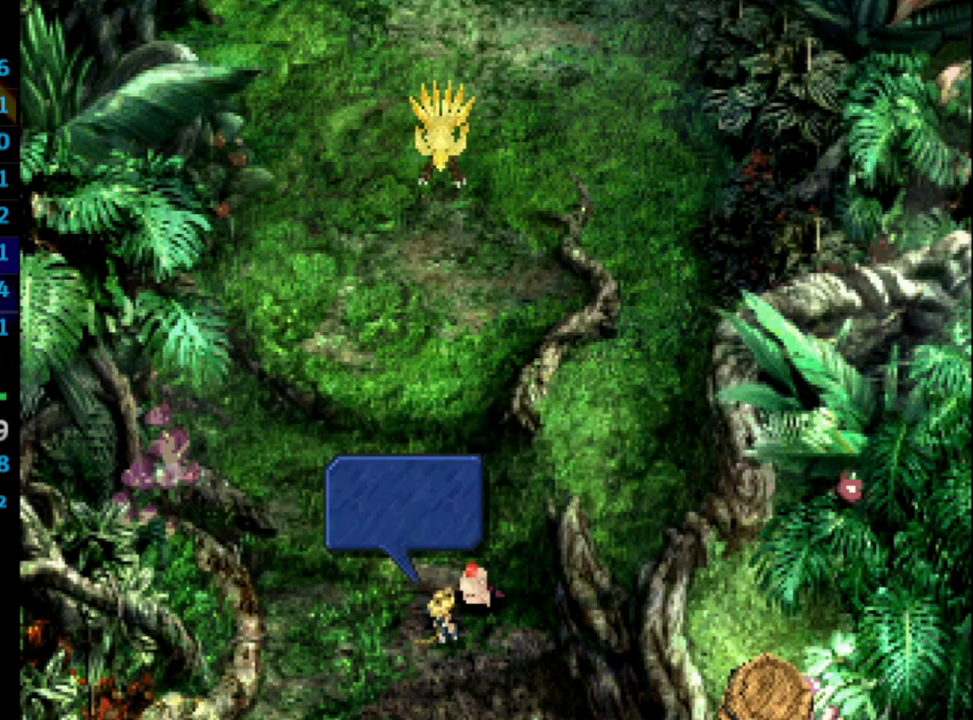
{"buttons": [], "left_stick": "center", "right_stick": "center", "events": [[17, "CROSS", "down"], [33, "SQUARE", "up"], [67, "CROSS", "up"], [117, "SQUARE", "down"], [150, "CROSS", "down"], [183, "CROSS", "up"], [183, "SQUARE", "up"], [250, "SQUARE", "down"], [317, "SQUARE", "up"], [367, "CROSS", "down"], [400, "CROSS", "up"], [400, "SQUARE", "down"], [450, "SQUARE", "up"], [483, "CROSS", "down"], [500, "CROSS", "up"]]}
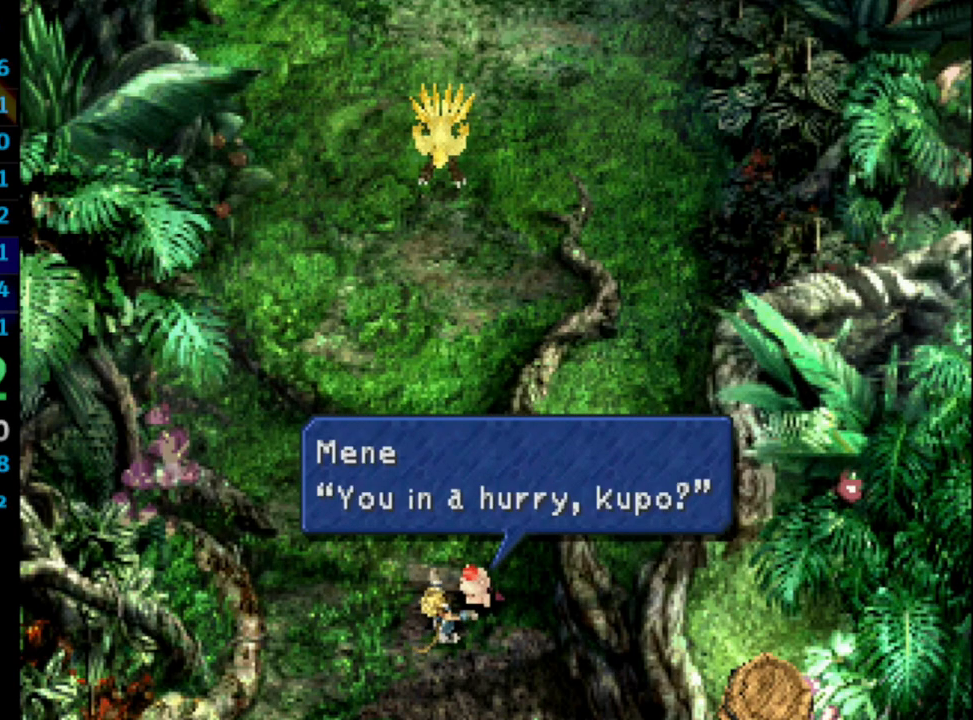
{"buttons": ["SQUARE"], "left_stick": "center", "right_stick": "center", "events": [[17, "SQUARE", "down"], [67, "CROSS", "down"], [100, "SQUARE", "up"], [133, "CROSS", "up"], [133, "SQUARE", "down"], [183, "CROSS", "down"], [217, "SQUARE", "up"], [233, "CROSS", "up"], [267, "CROSS", "down"], [267, "SQUARE", "down"], [333, "CROSS", "up"], [367, "SQUARE", "up"], [383, "SQUARE", "down"]]}
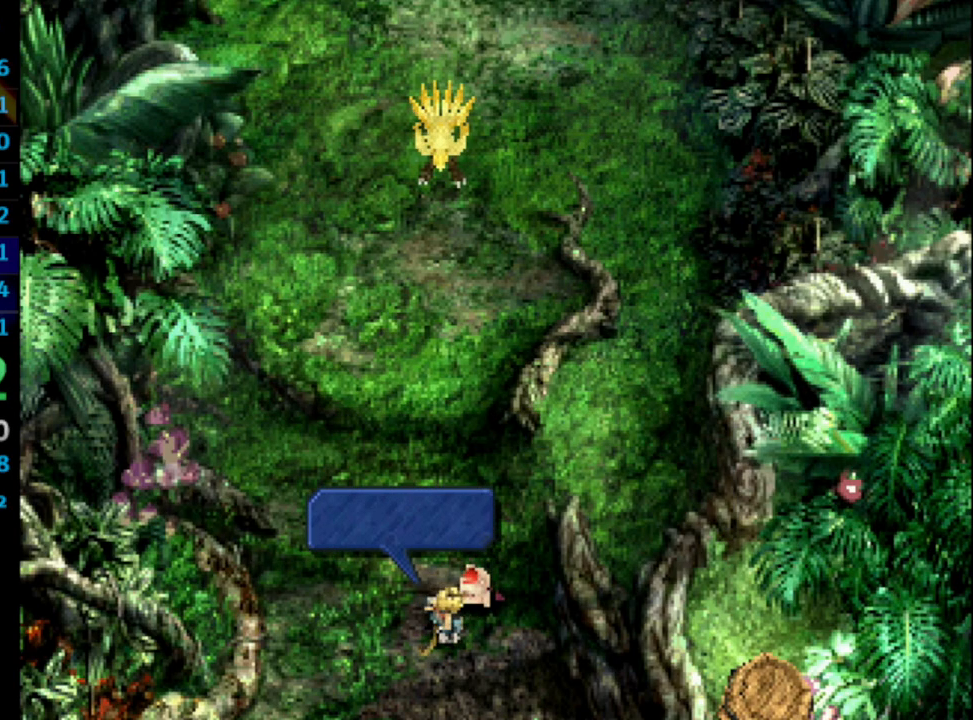
{"buttons": ["CROSS", "SQUARE"], "left_stick": "center", "right_stick": "center", "events": [[150, "CROSS", "down"], [150, "SQUARE", "up"], [200, "CROSS", "up"], [233, "SQUARE", "down"], [300, "CROSS", "down"], [317, "SQUARE", "up"], [367, "SQUARE", "down"], [383, "CROSS", "up"], [400, "CROSS", "down"], [450, "CROSS", "up"], [467, "CROSS", "down"]]}